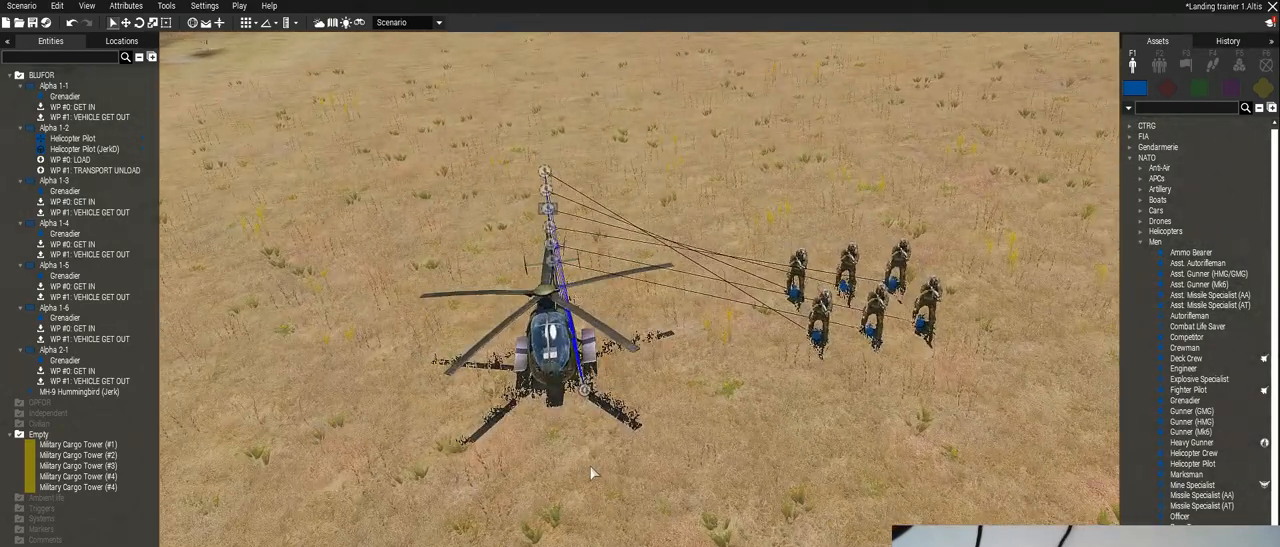
Gameplay with keyboard and mouse; each line is a JSON object with the keys and mouse buttons held at the frame after it. "events" lists presses ("down") and releases ("up") of "0", "1", "2", "3", "4", "5", "6", "7", "8", "9", "a", "alt_l", "alt_r", "b", "c", "caps_lock", "ctrl_l", "ctrl_r", "d", "down", "e", "f", "g", "h", "i", "j", "k", "l", "left", "m", "n", "o", "p", "q", "r", "return", "right", "s", "shift_l", "shift_r", "space", "super", "t", "tab", "u", "up", "v", "w", "x", "y", "z", "mouse_left", "mouse_wheel" and "mouse_right" between this image and that frame as [ms after this image, input, new state], when the widget could be followed in between. "mouse_left", "mouse_wheel", "mouse_right" = the "left", "wheel", "right" buttons of the "mouse" list. No other keys are recorded. "wheel" means that the mouse wheel is clicked or scrolled. Mouse movement is not recorded.
{"keys": ["d"], "mouse": [], "events": [[380, "d", "down"]]}
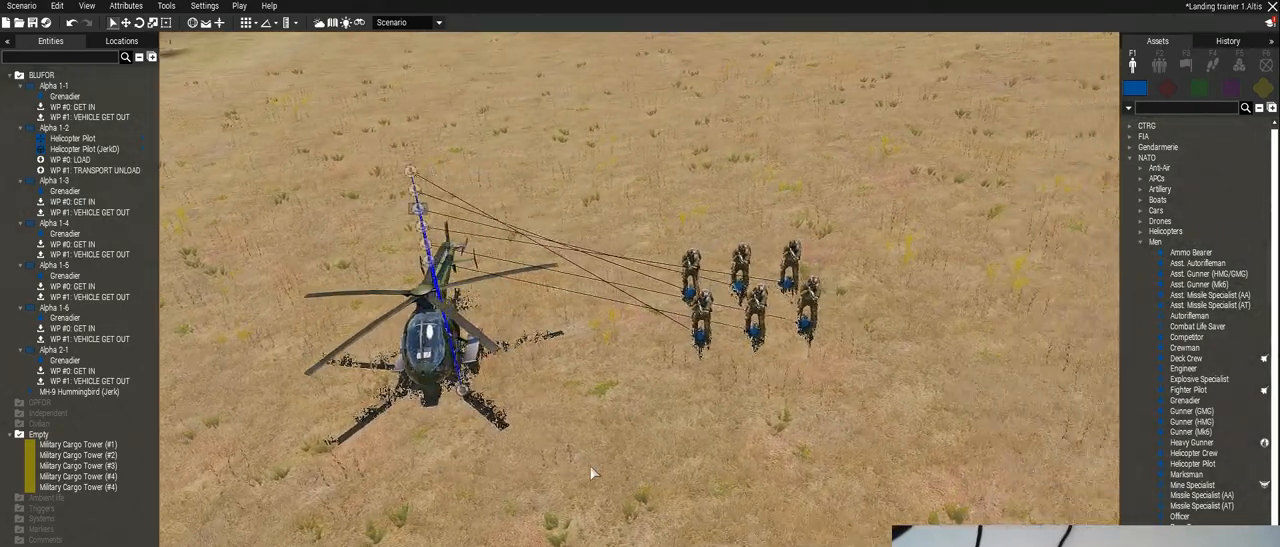
{"keys": [], "mouse": [], "events": [[20, "d", "up"], [240, "s", "down"], [380, "s", "up"]]}
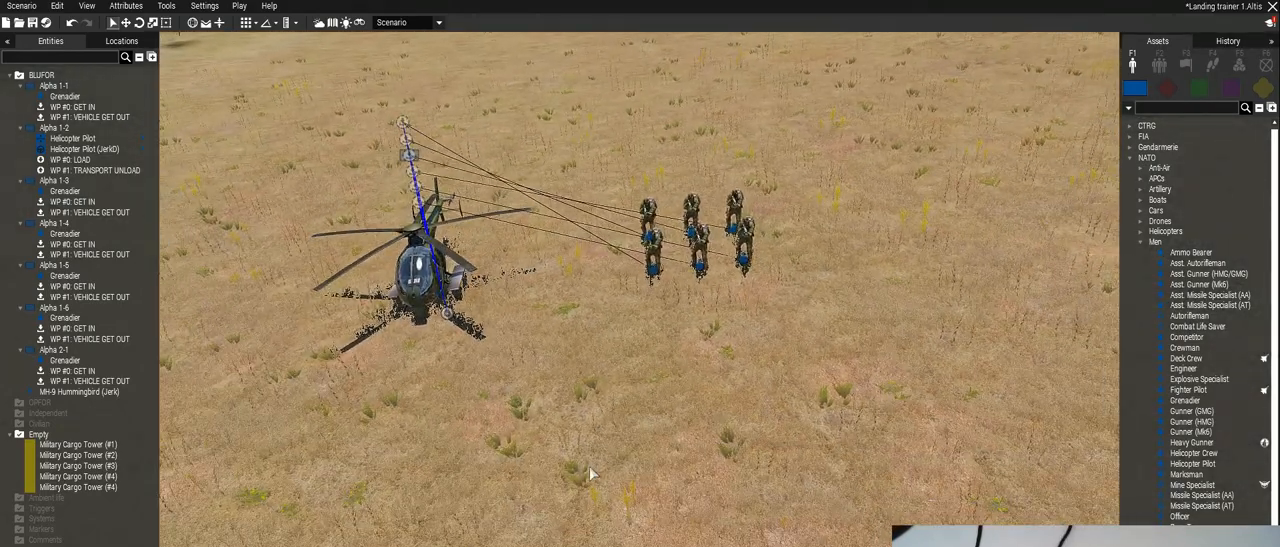
{"keys": [], "mouse": [], "events": []}
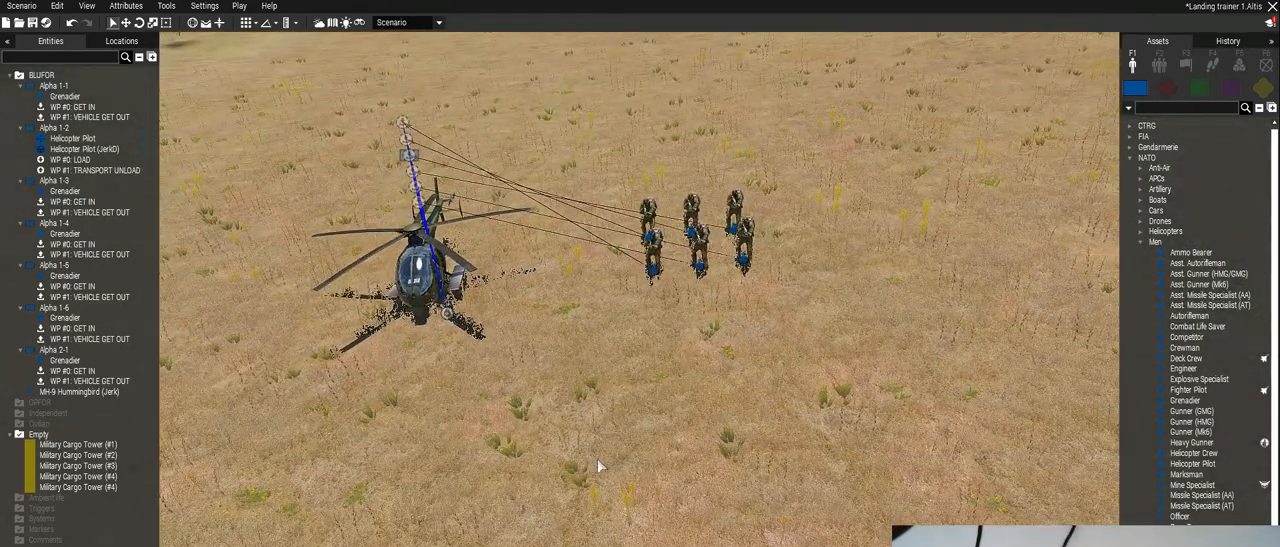
{"keys": [], "mouse": [], "events": [[40, "s", "down"], [220, "s", "up"]]}
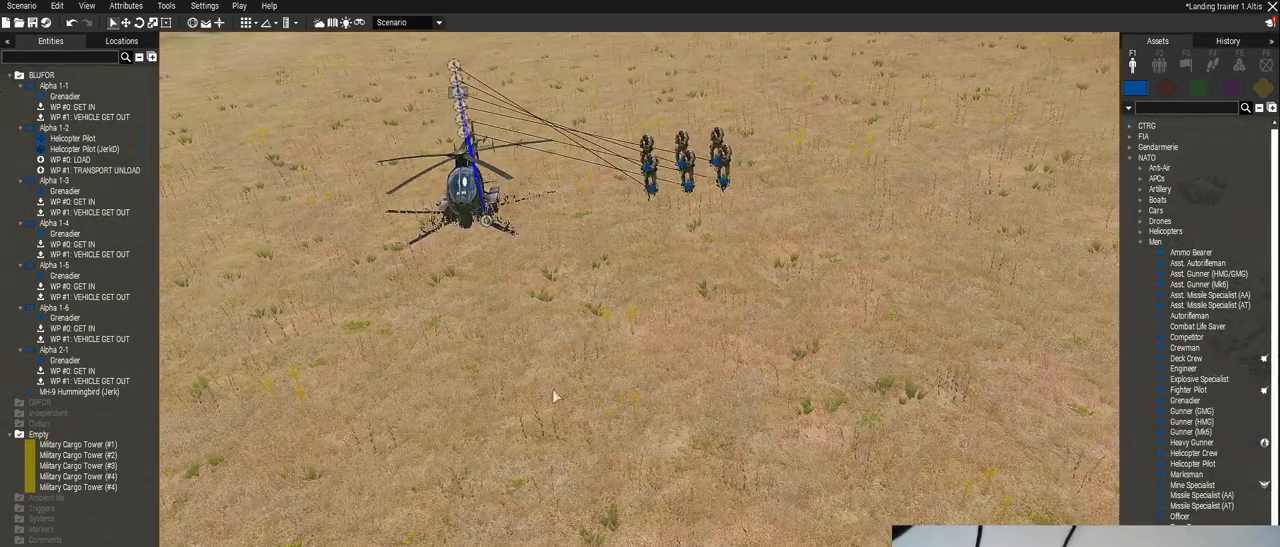
{"keys": [], "mouse": [], "events": []}
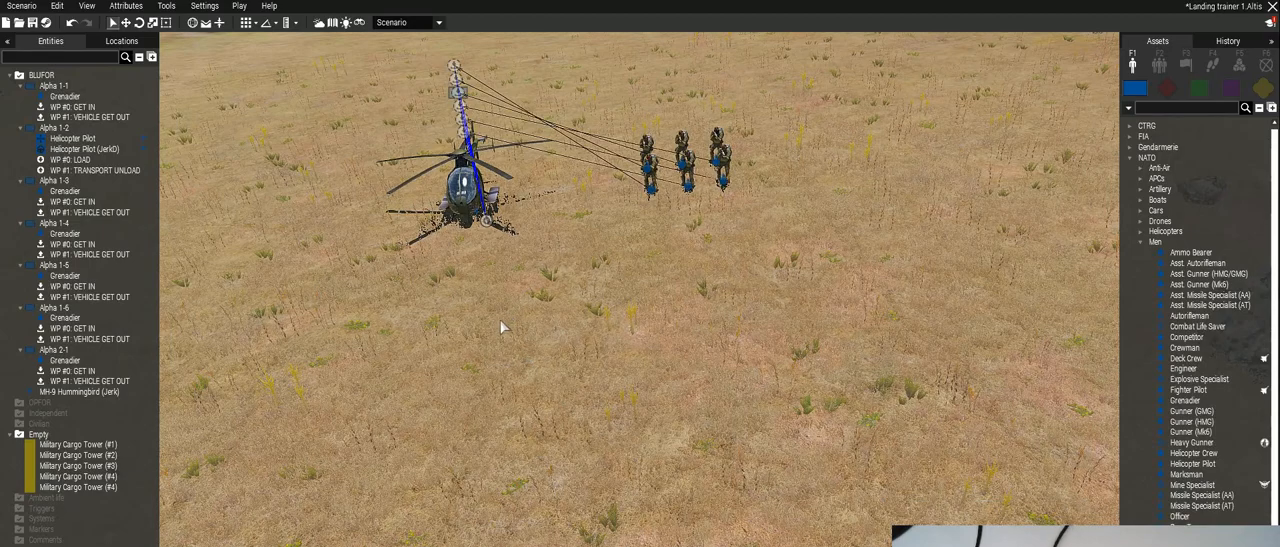
{"keys": [], "mouse": [], "events": []}
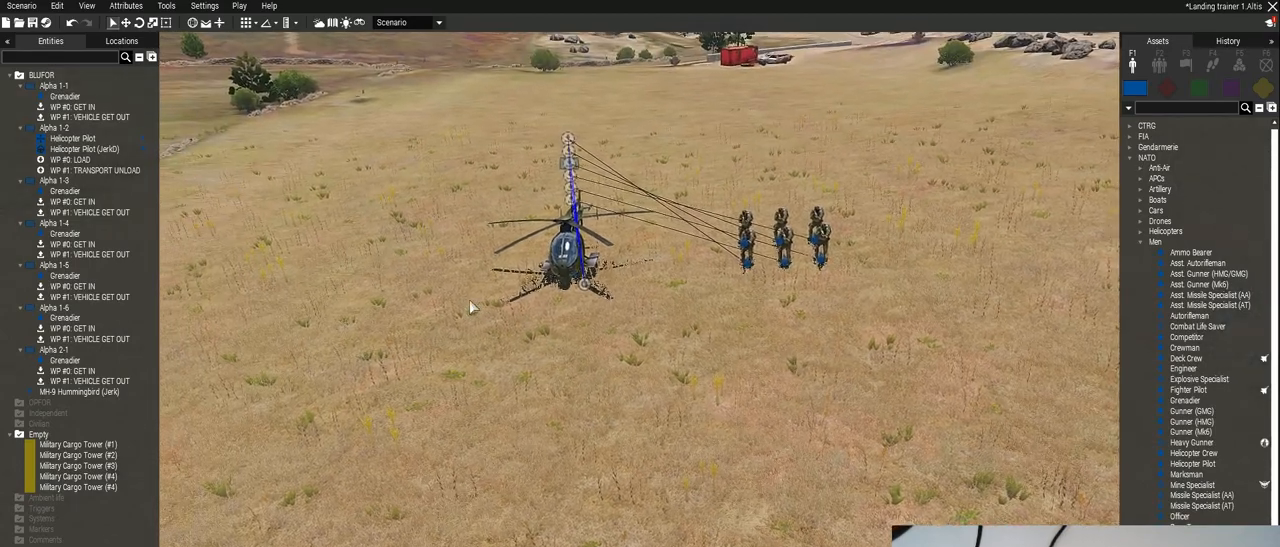
{"keys": [], "mouse": [], "events": []}
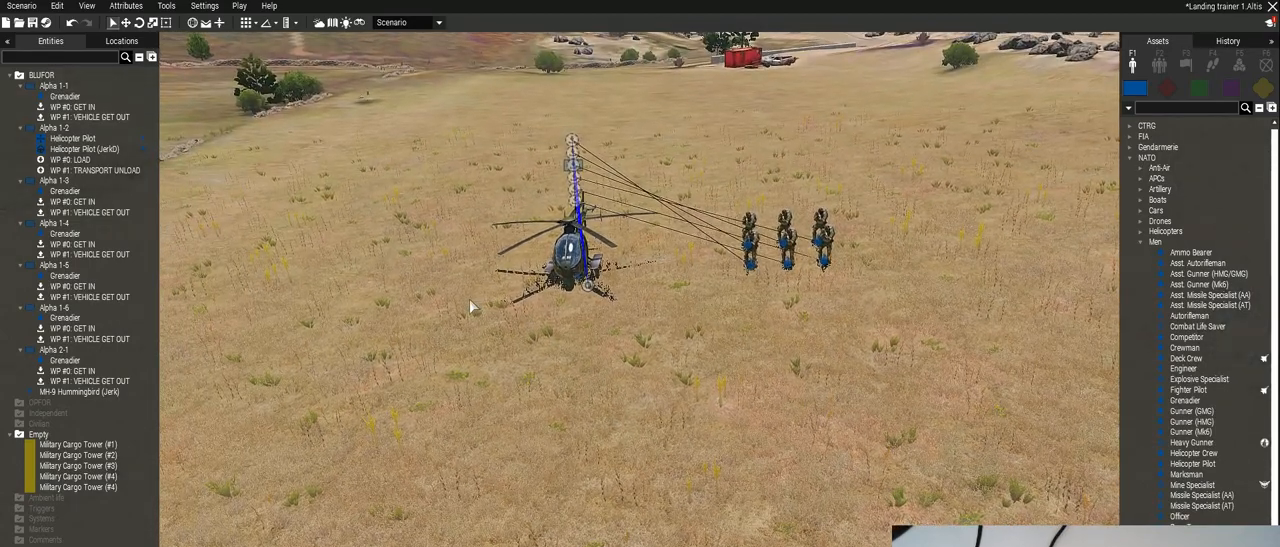
{"keys": [], "mouse": [], "events": []}
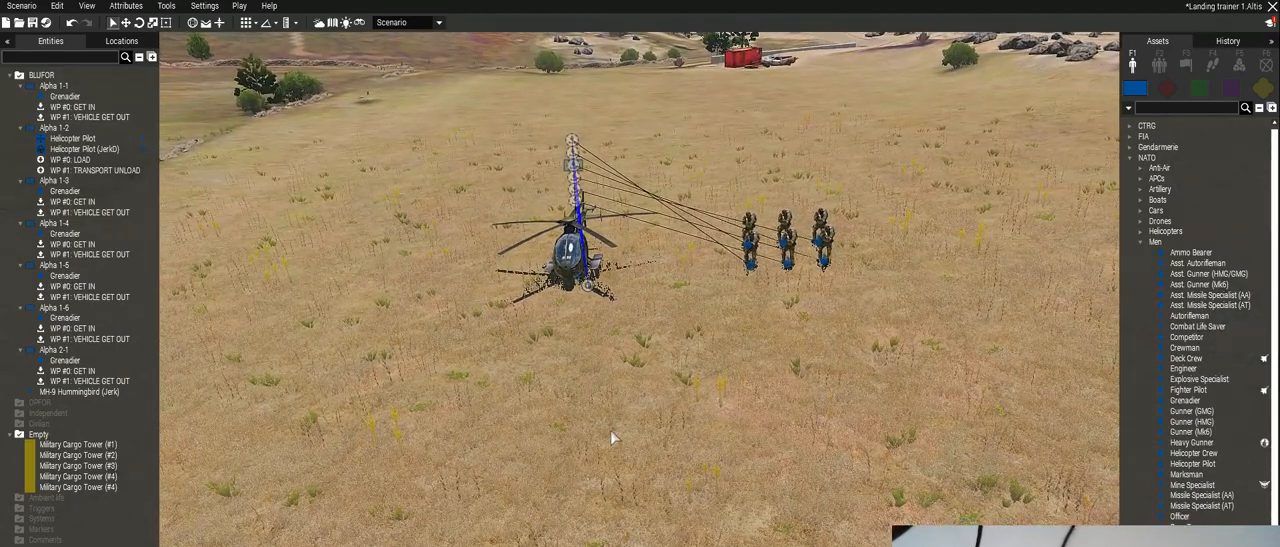
{"keys": [], "mouse": [], "events": []}
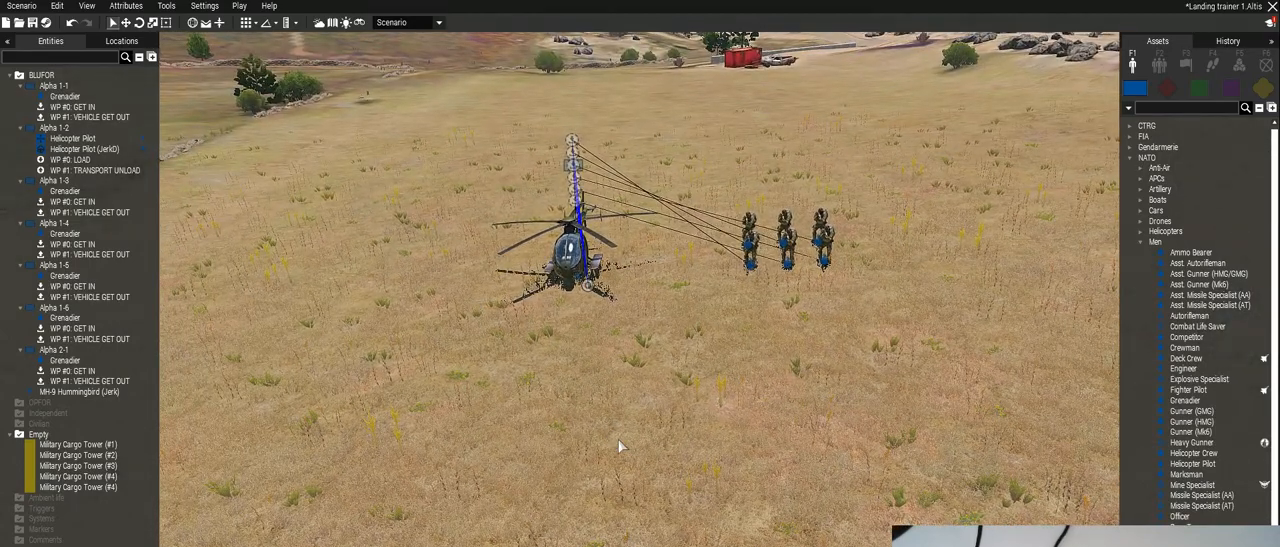
{"keys": [], "mouse": [], "events": []}
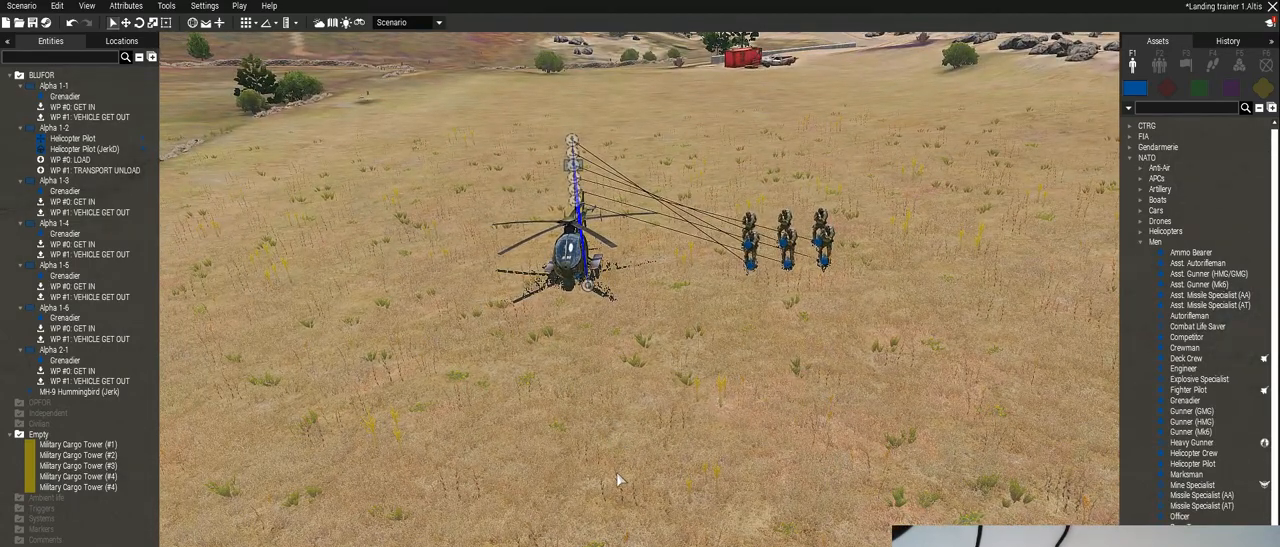
{"keys": ["a"], "mouse": [], "events": [[440, "a", "down"]]}
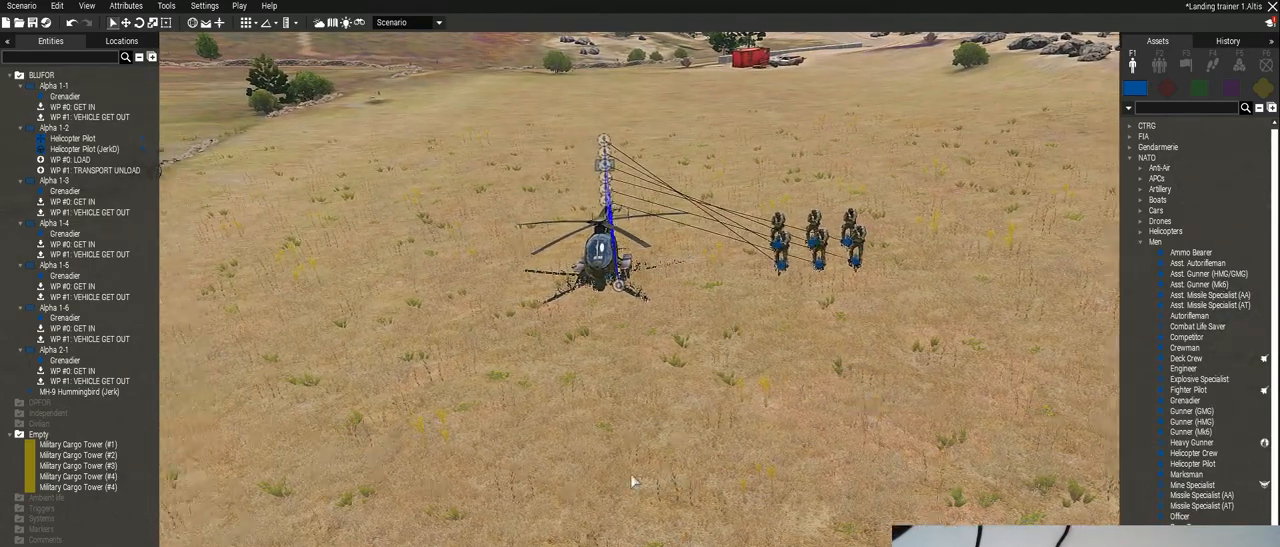
{"keys": [], "mouse": [], "events": [[440, "a", "up"]]}
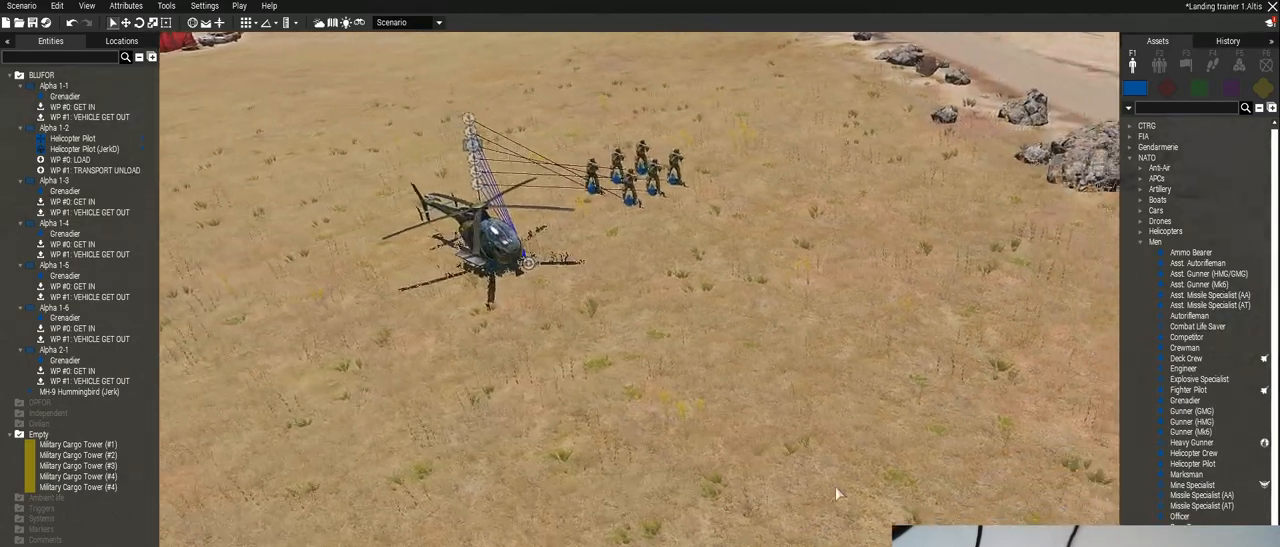
{"keys": ["d"], "mouse": [], "events": [[200, "d", "down"]]}
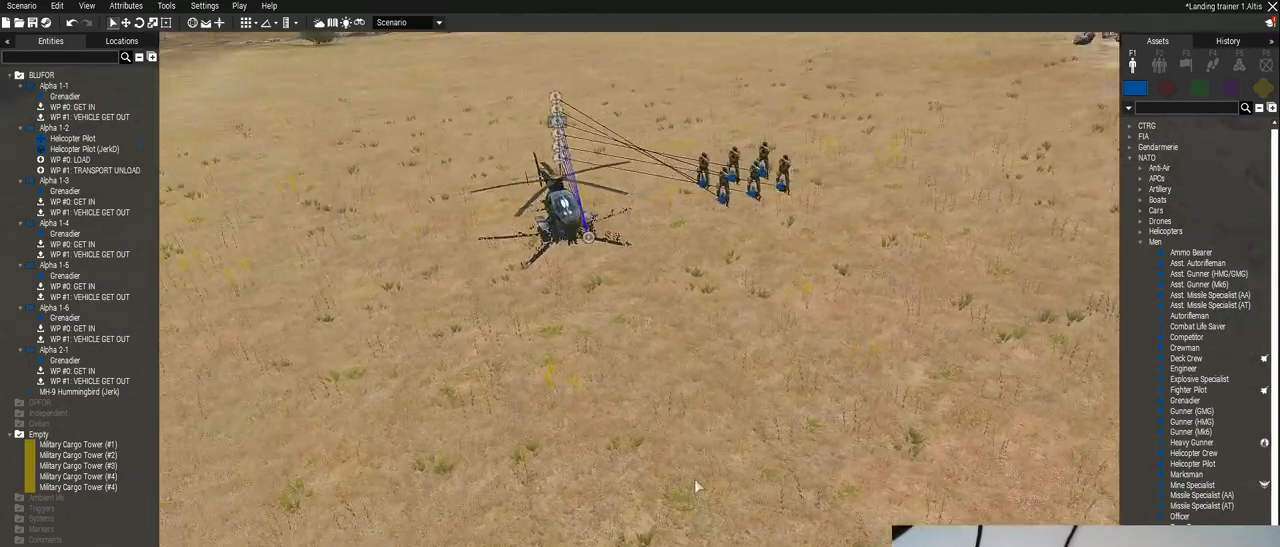
{"keys": ["d"], "mouse": [], "events": []}
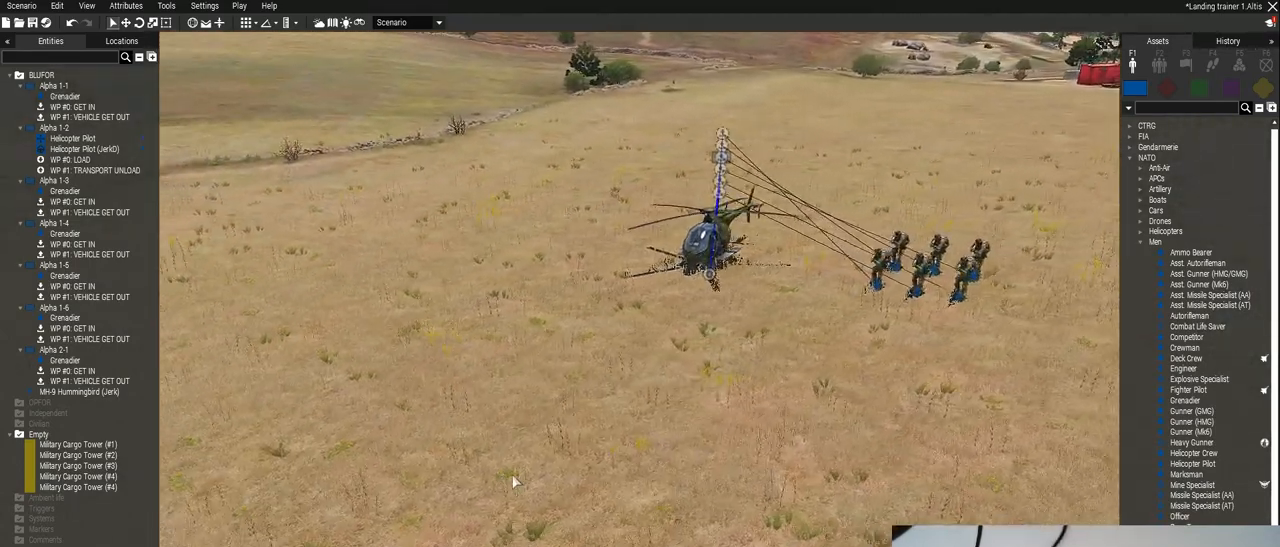
{"keys": [], "mouse": [], "events": [[500, "d", "up"]]}
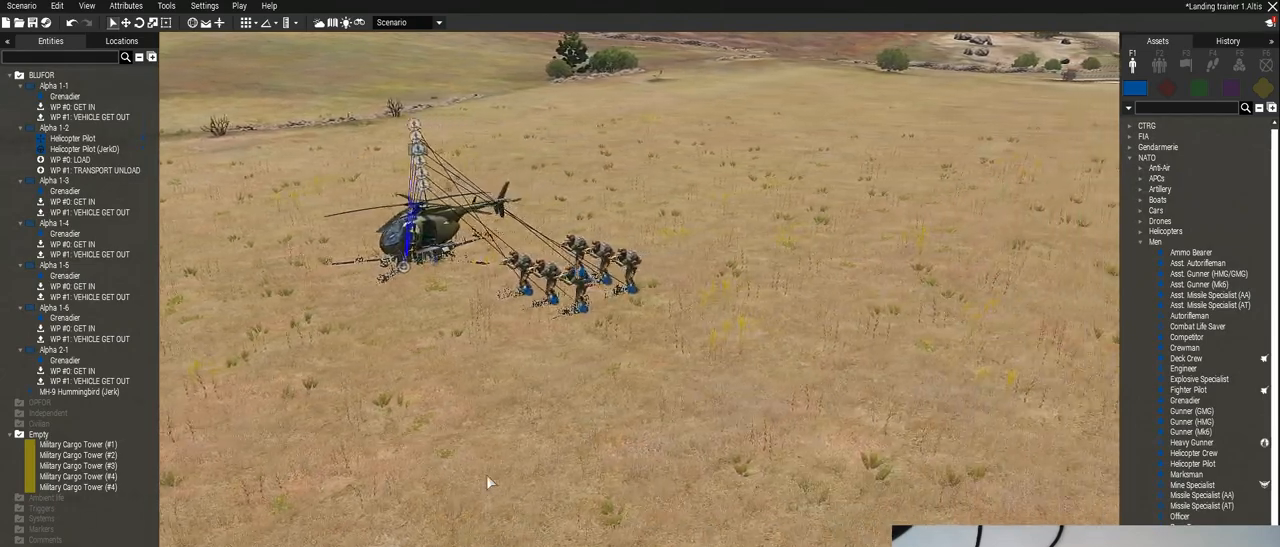
{"keys": ["a"], "mouse": [], "events": [[300, "a", "down"]]}
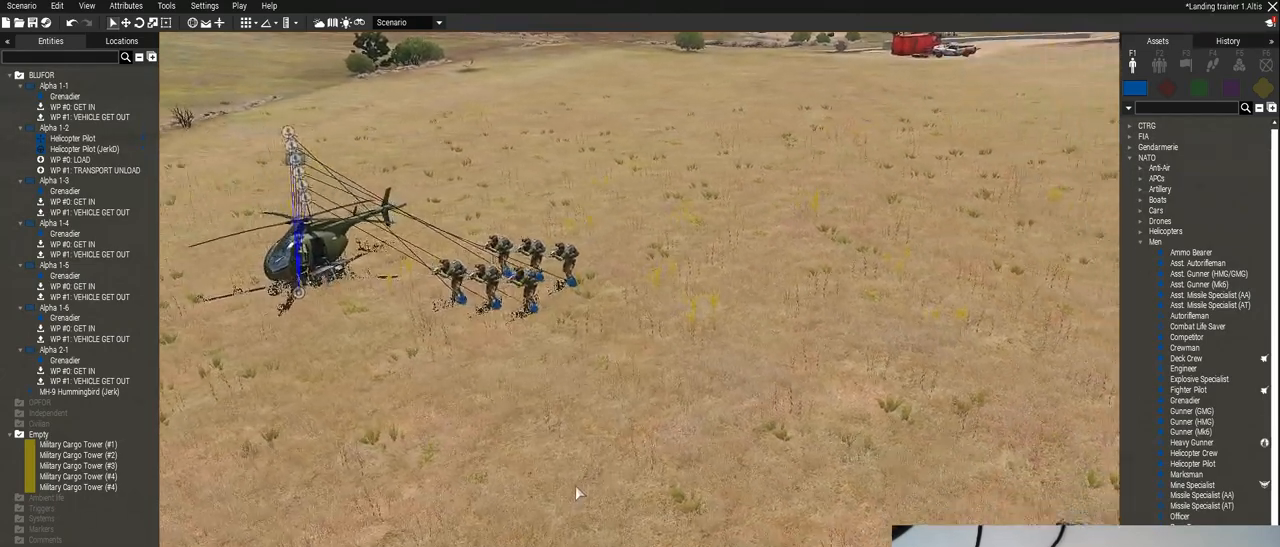
{"keys": ["a"], "mouse": [], "events": []}
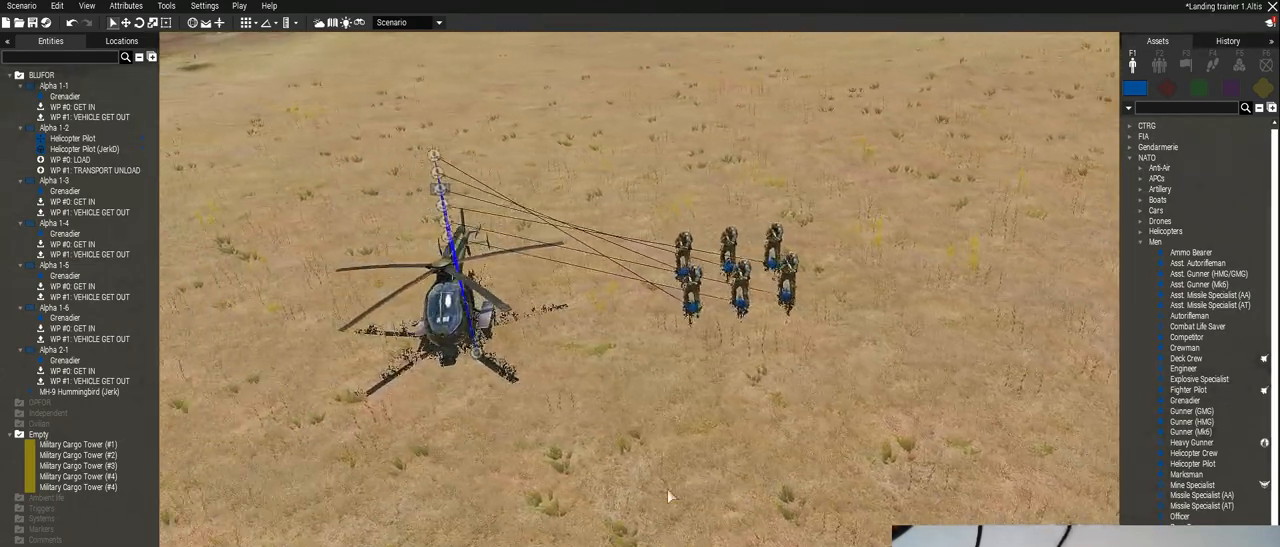
{"keys": [], "mouse": [], "events": [[100, "a", "up"]]}
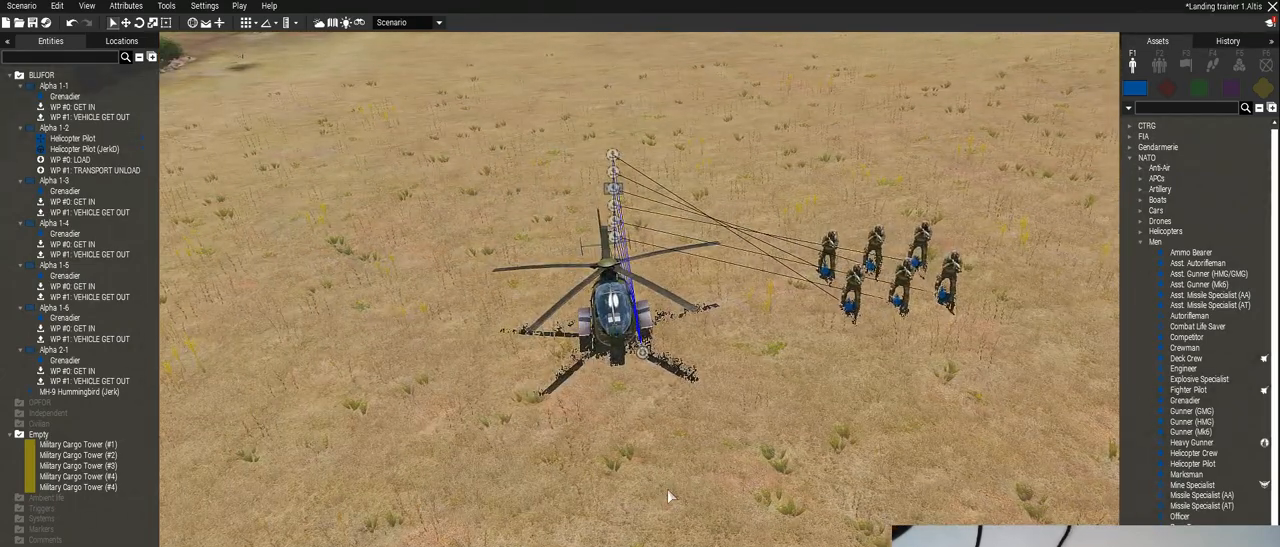
{"keys": ["d"], "mouse": [], "events": [[320, "d", "down"]]}
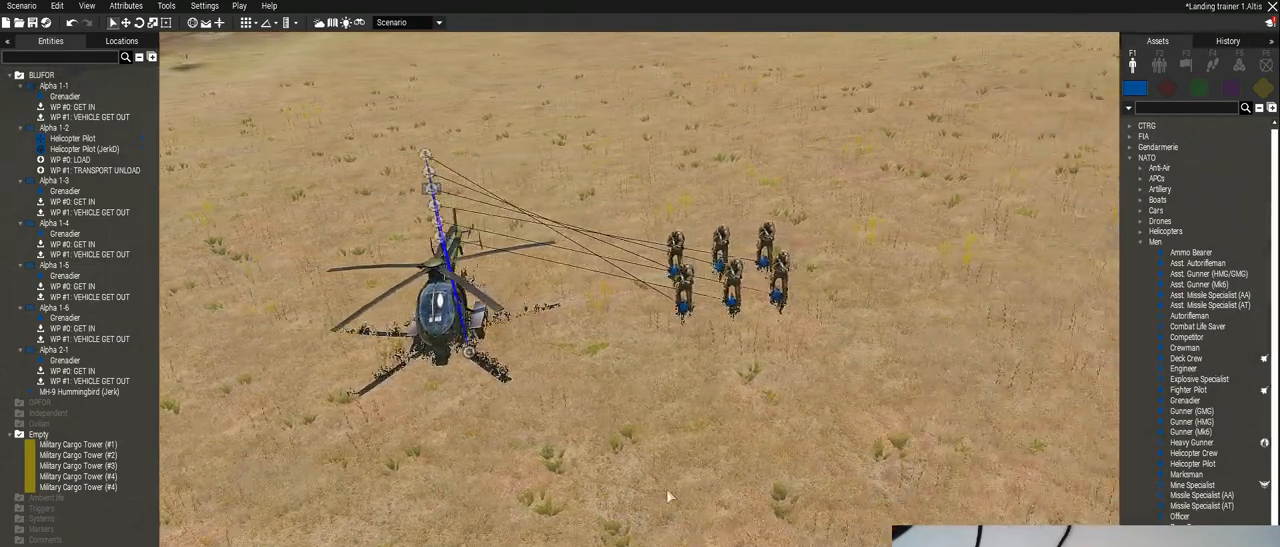
{"keys": ["s"], "mouse": [], "events": [[80, "d", "up"], [420, "s", "down"]]}
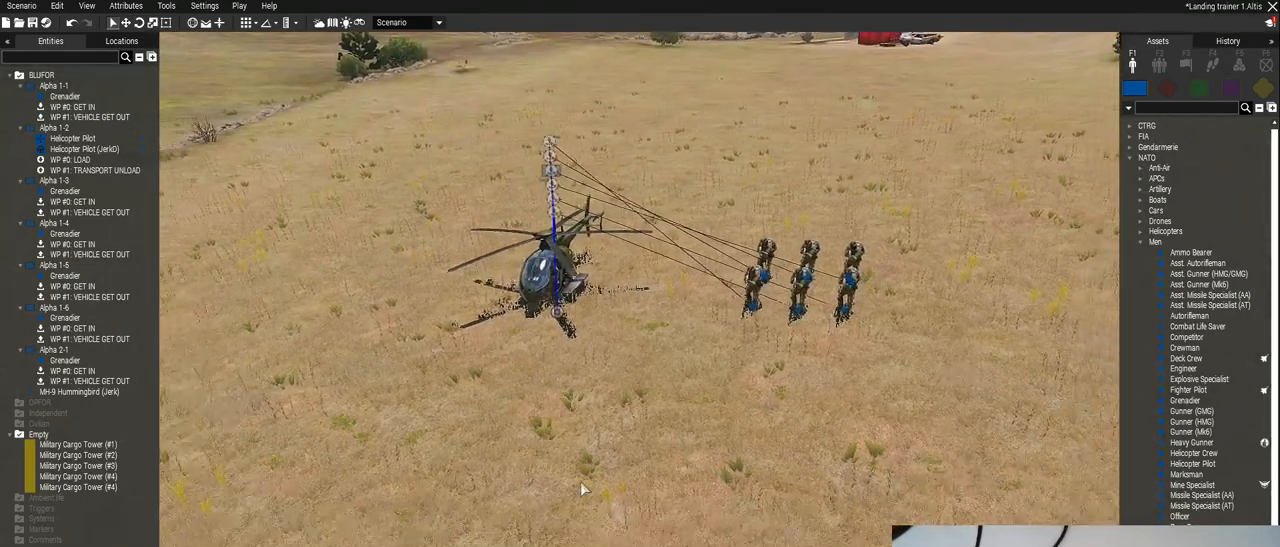
{"keys": [], "mouse": [], "events": [[120, "s", "up"], [180, "a", "down"], [340, "a", "up"]]}
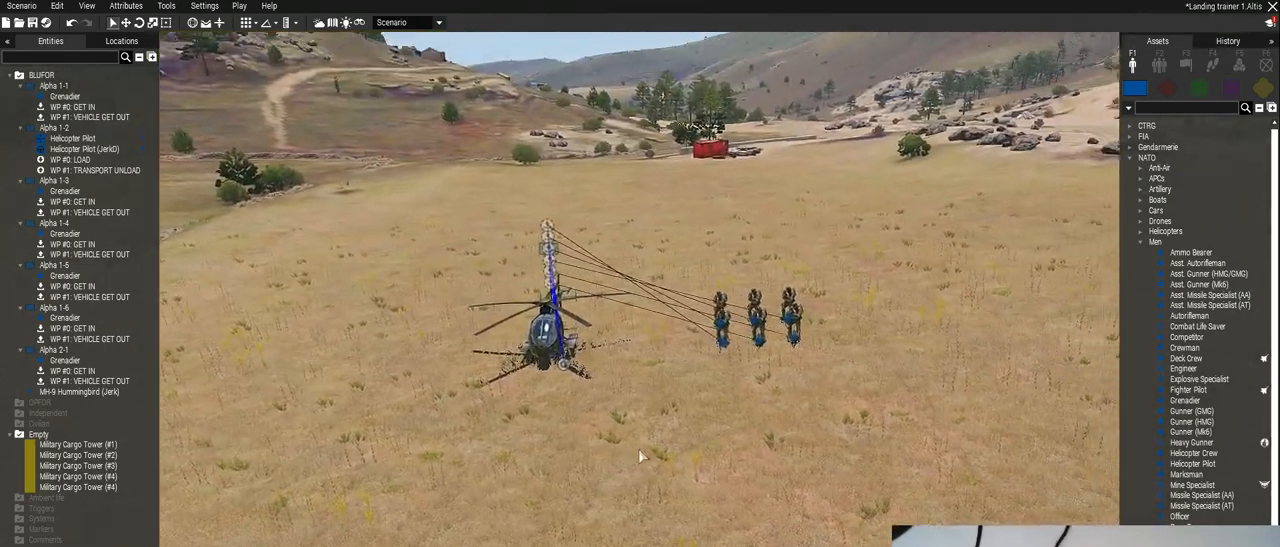
{"keys": [], "mouse": [], "events": [[360, "a", "down"], [500, "a", "up"]]}
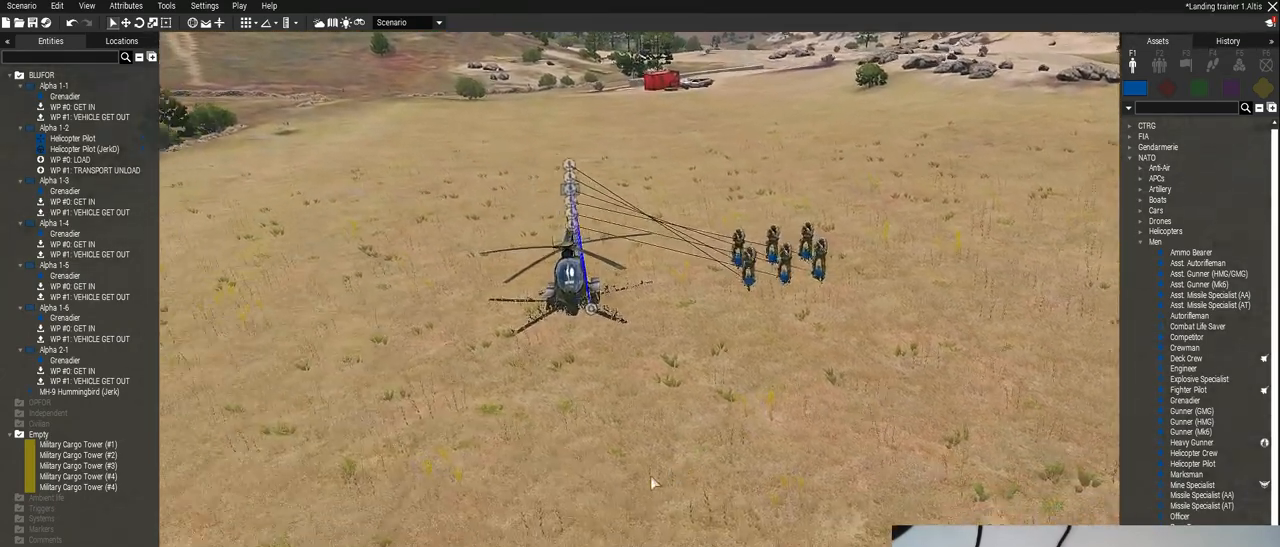
{"keys": [], "mouse": [], "events": []}
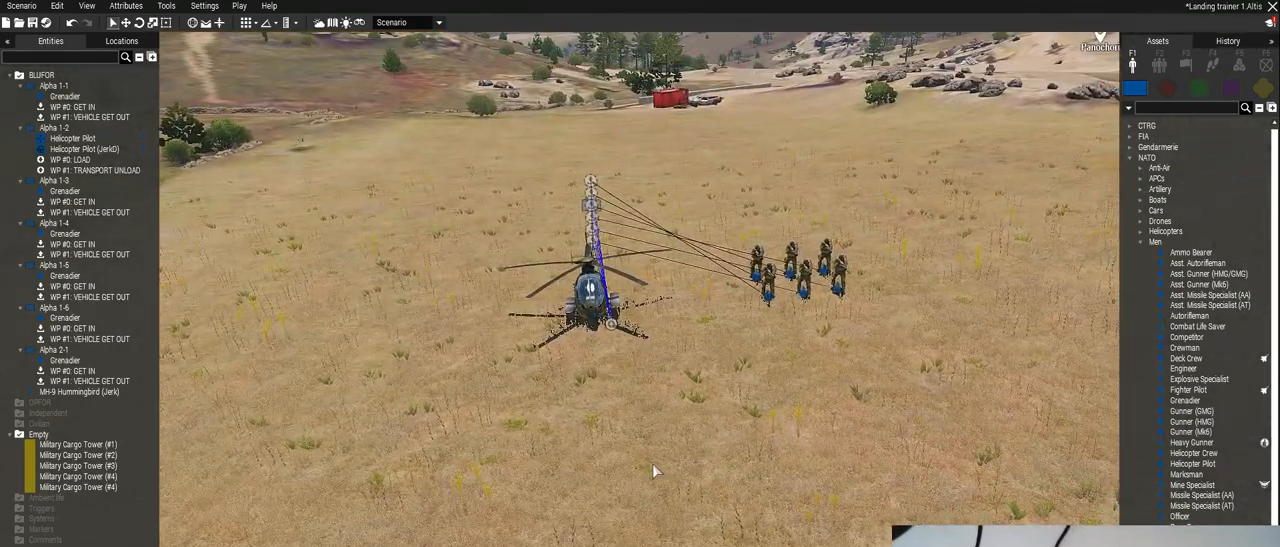
{"keys": [], "mouse": [], "events": [[200, "d", "down"], [360, "d", "up"]]}
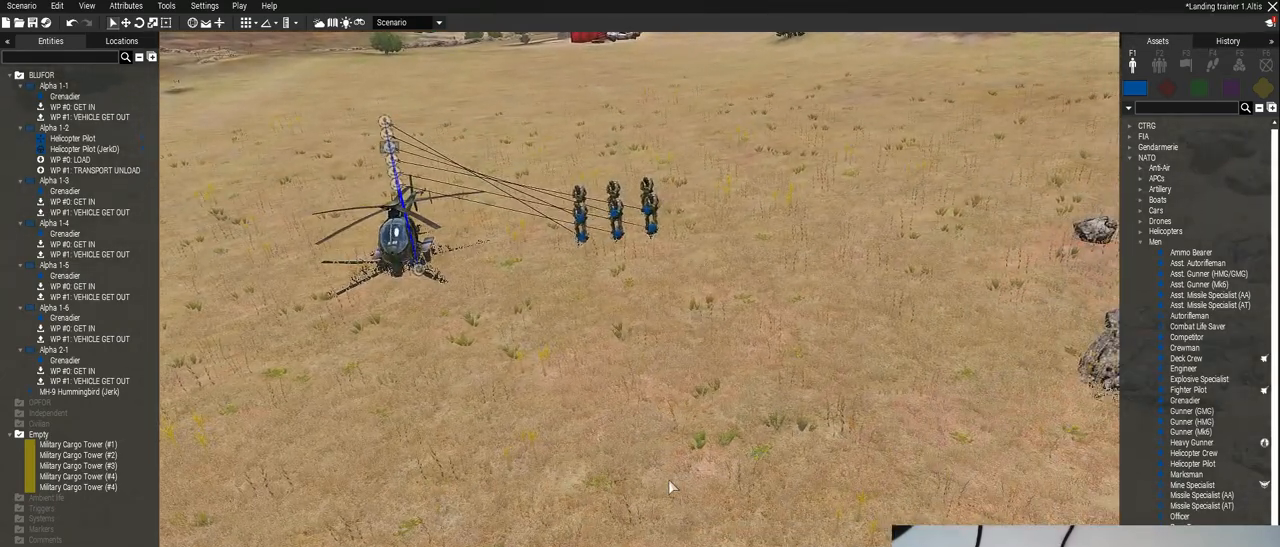
{"keys": [], "mouse": [], "events": [[260, "w", "down"], [420, "w", "up"]]}
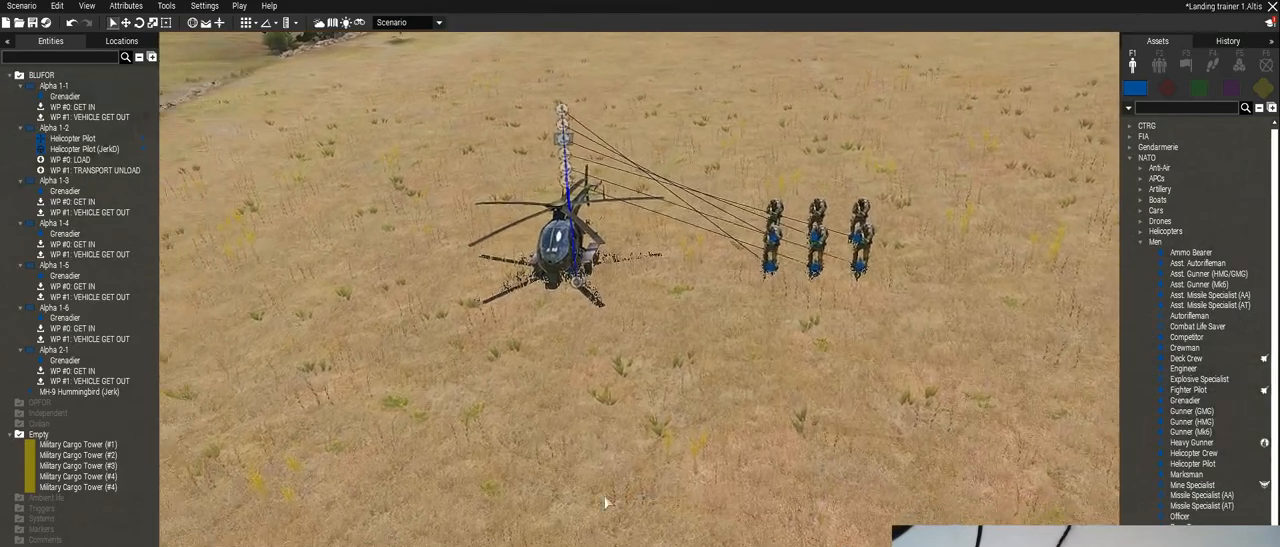
{"keys": [], "mouse": [], "events": [[340, "w", "down"], [460, "w", "up"]]}